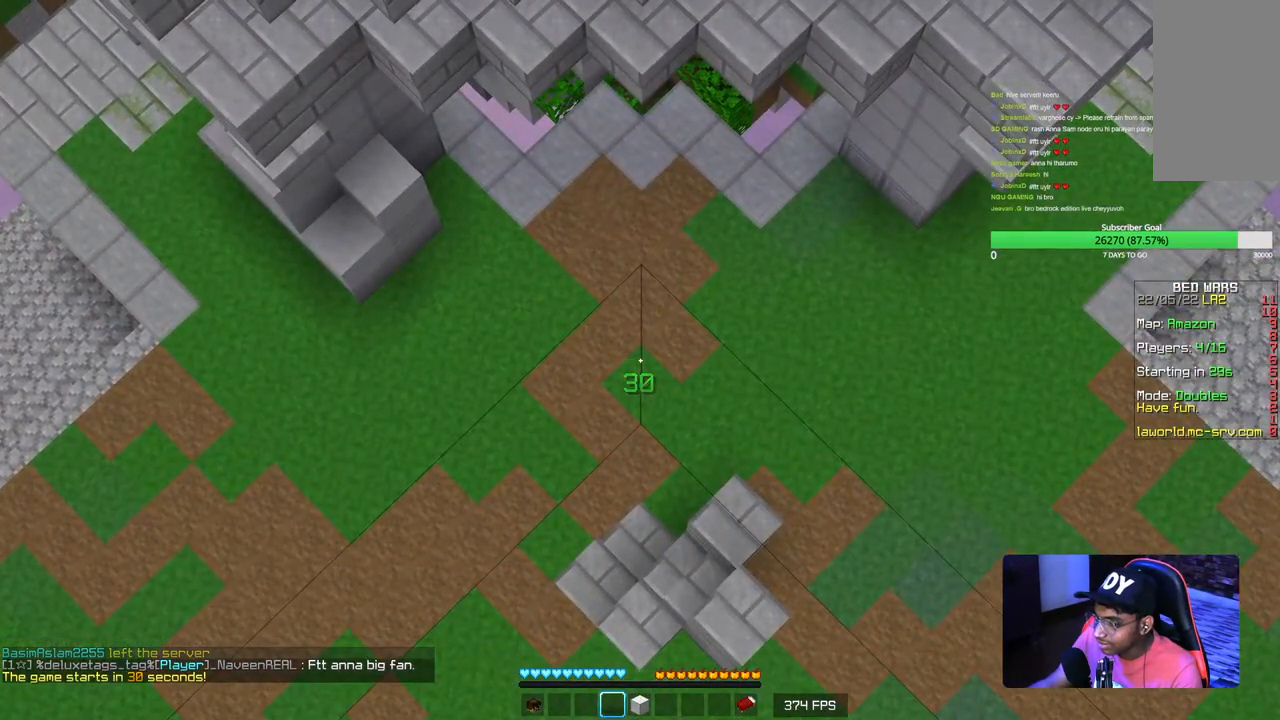
Gameplay with keyboard and mouse; each line is a JSON object with the keys and mouse buttons held at the frame after it. "events" lists presses ("down") and releases ("up") of "a", "d", "s", "w", "mouse_left" and "mouse_right" between this image and that frame as [ms after this image, input, new state], when the widget could be followed in between. "mouse_left", "mouse_right" = the "left", "right" buttons of the "mouse" list. No other keys are recorded. Fast repeated clicks can show as one long hold. Mouse movement is not recorded.
{"keys": ["w"], "mouse": [], "events": []}
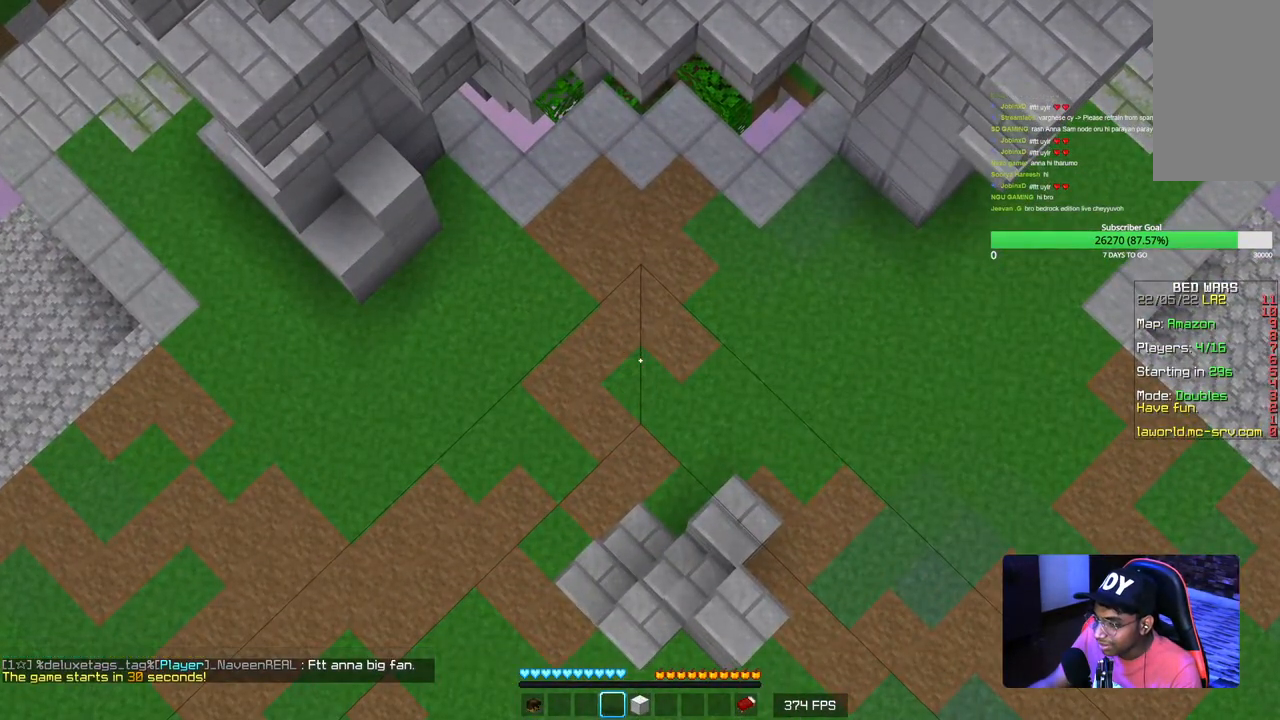
{"keys": ["w"], "mouse": [], "events": []}
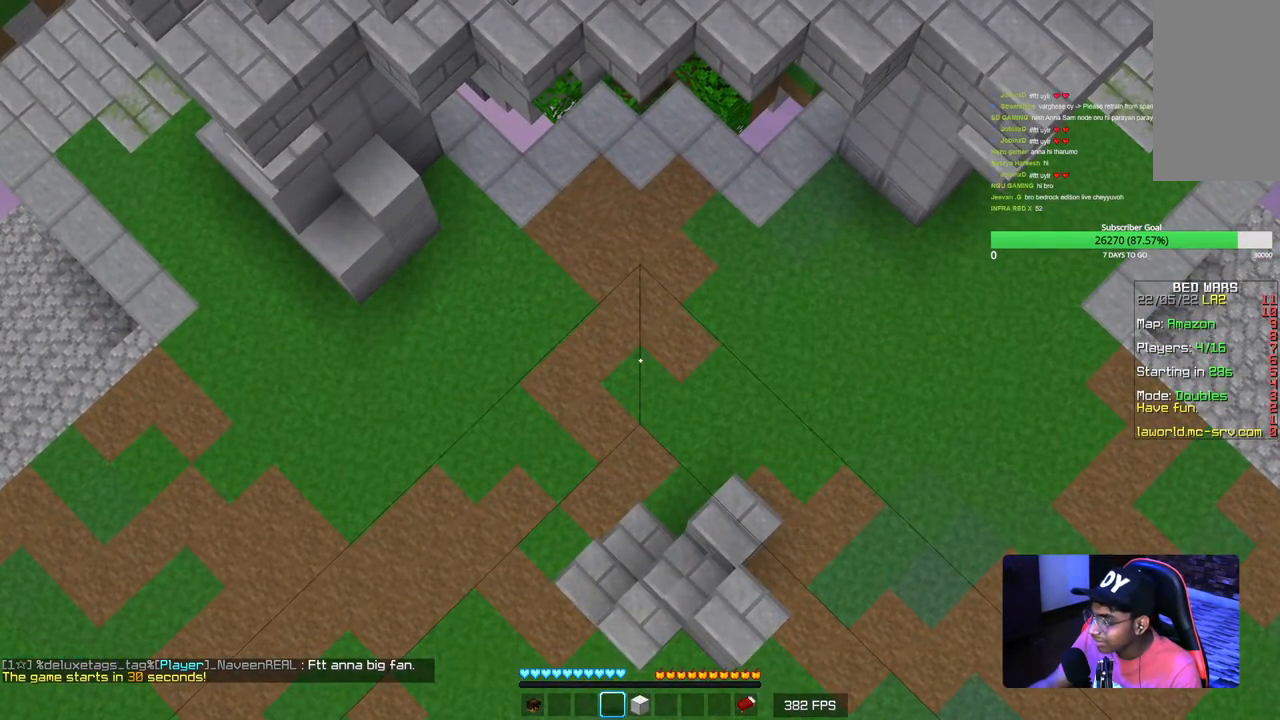
{"keys": ["w"], "mouse": [], "events": []}
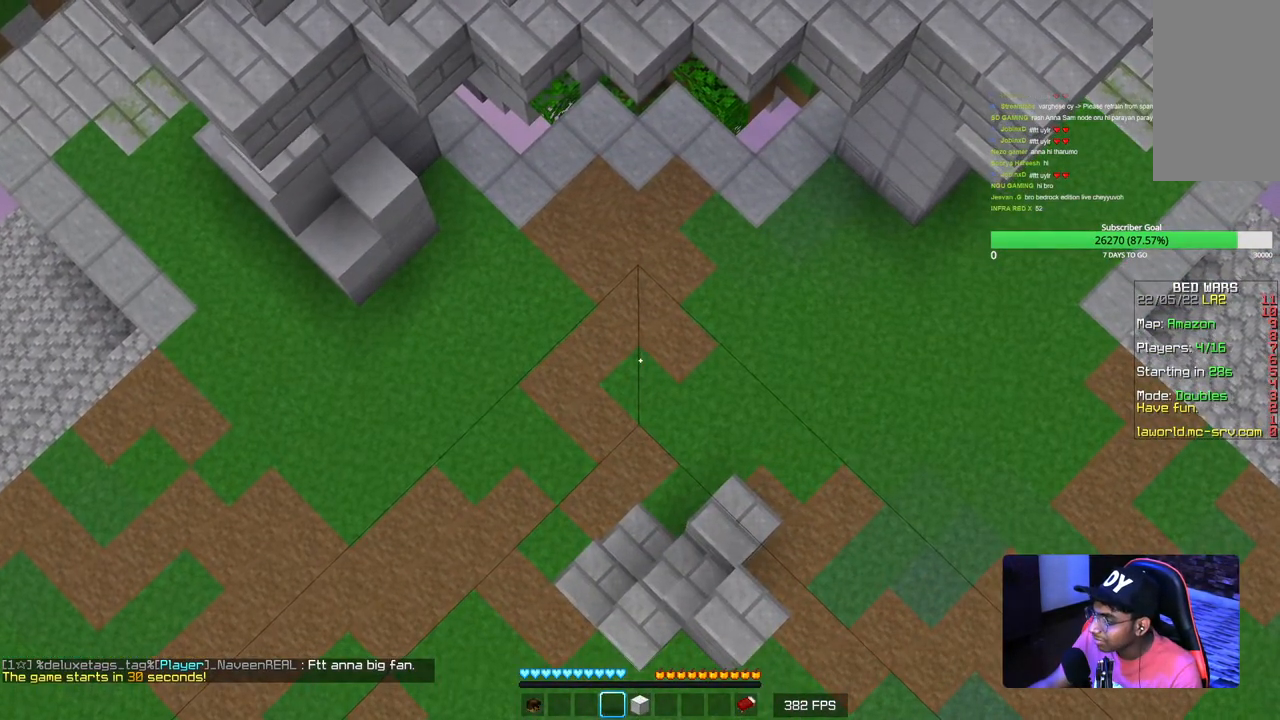
{"keys": ["w"], "mouse": [], "events": []}
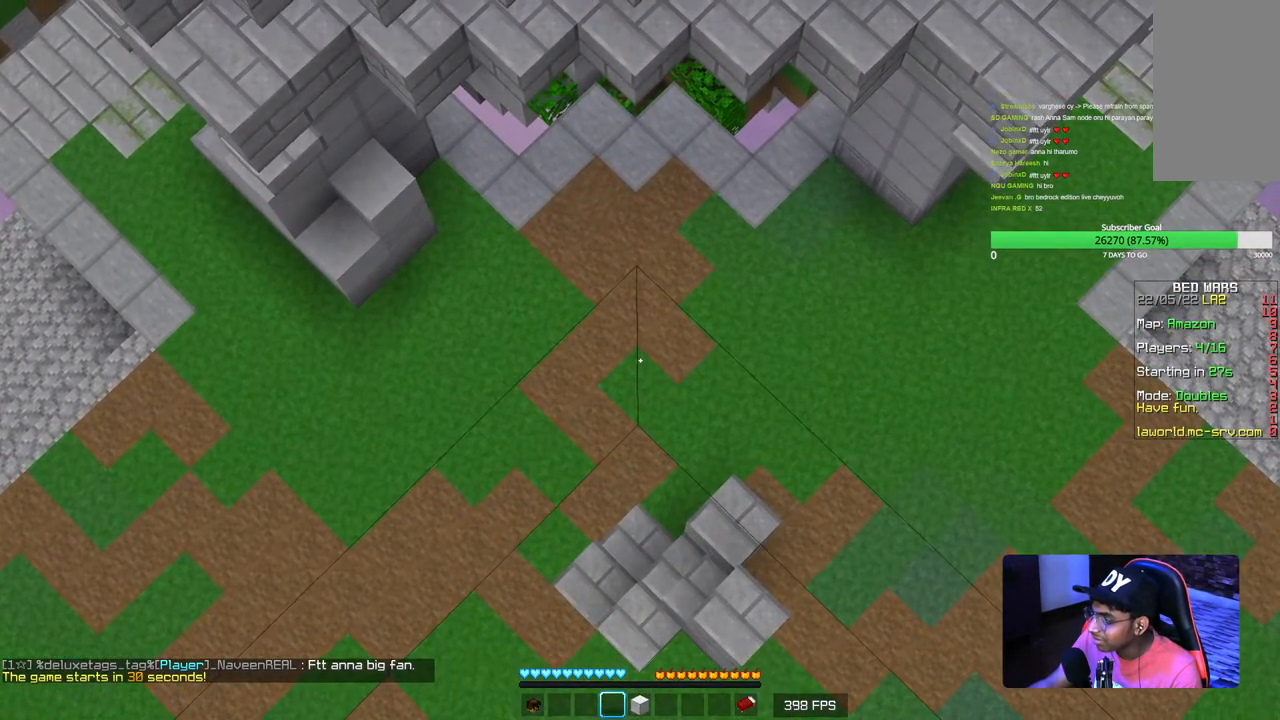
{"keys": ["w"], "mouse": [], "events": []}
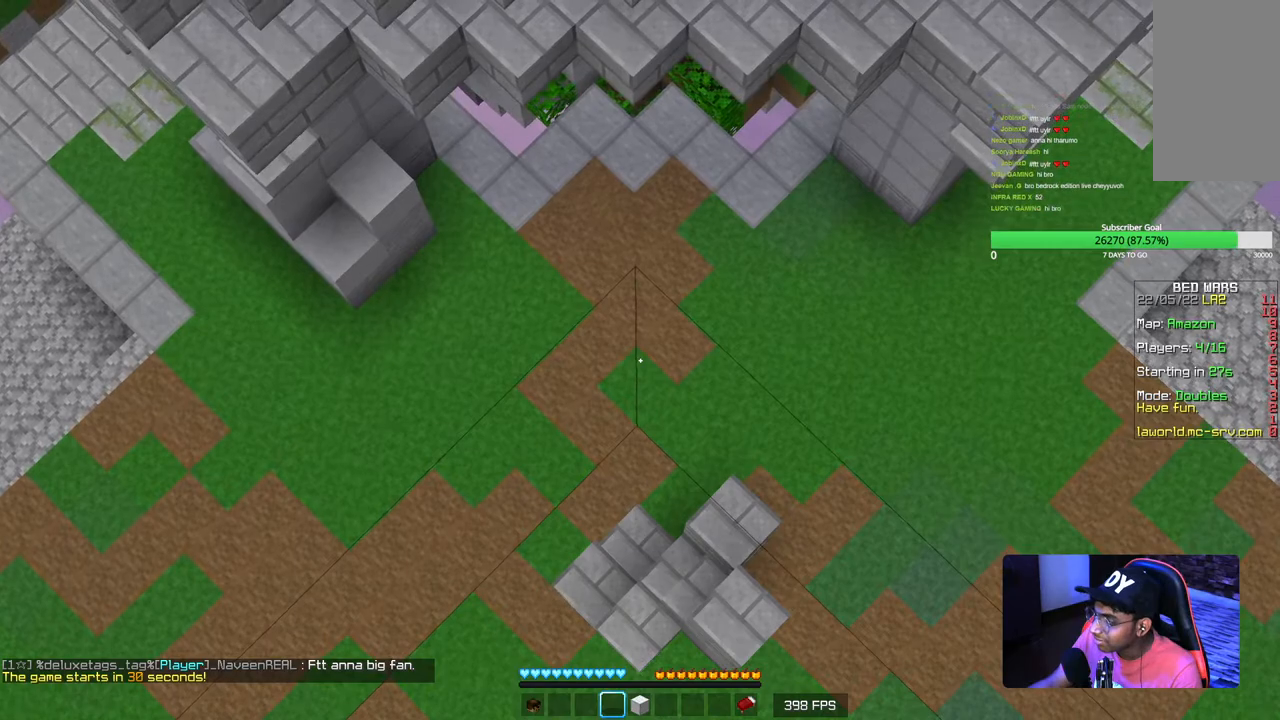
{"keys": ["w"], "mouse": [], "events": []}
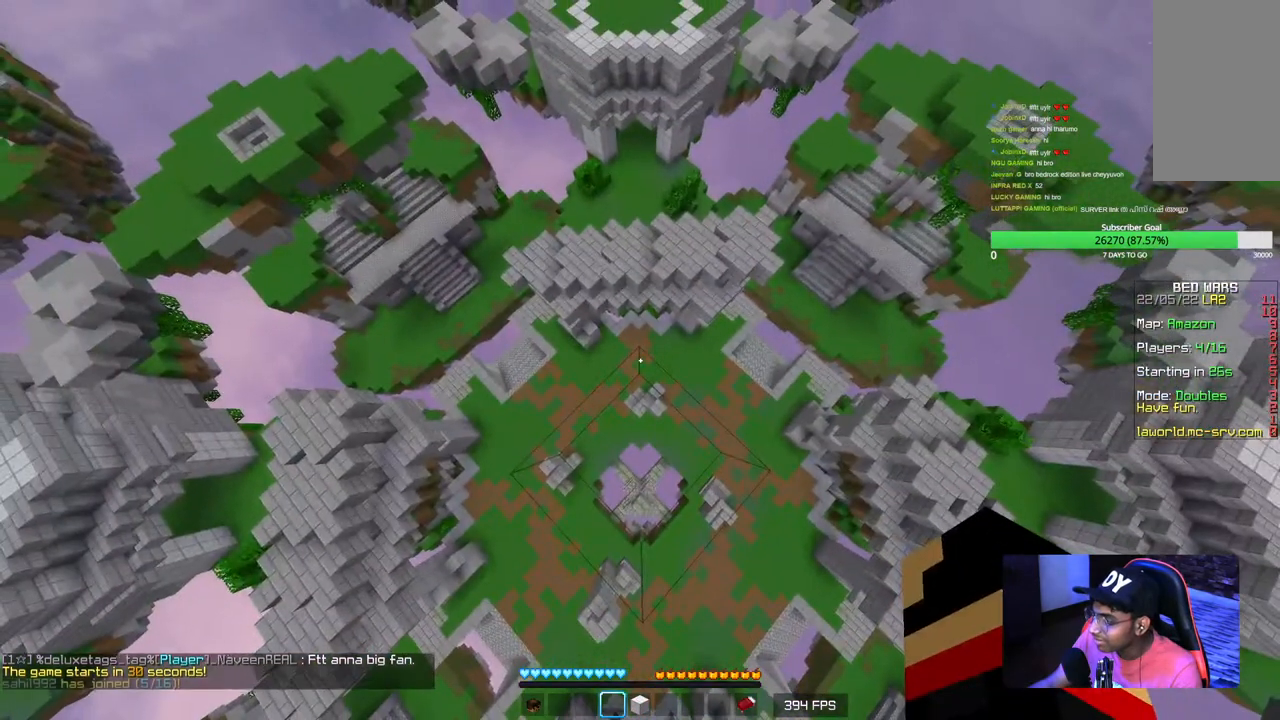
{"keys": ["w"], "mouse": [], "events": []}
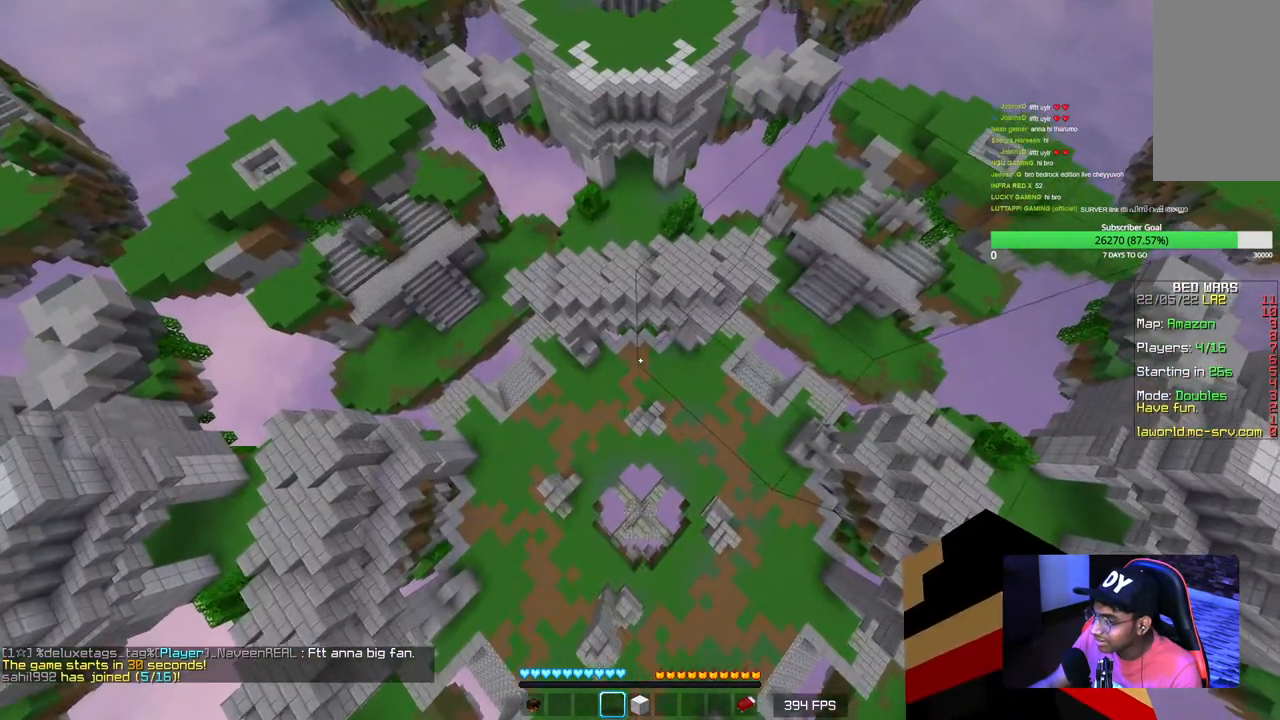
{"keys": ["w"], "mouse": [], "events": []}
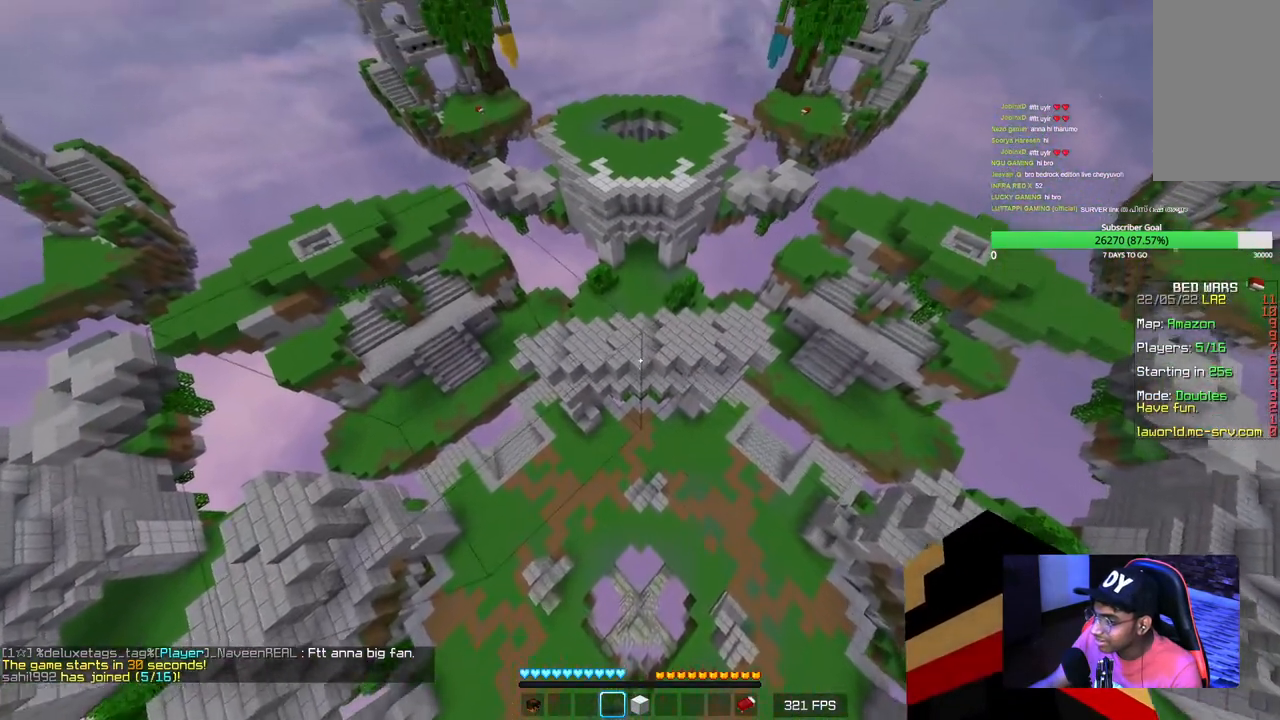
{"keys": ["w"], "mouse": [], "events": []}
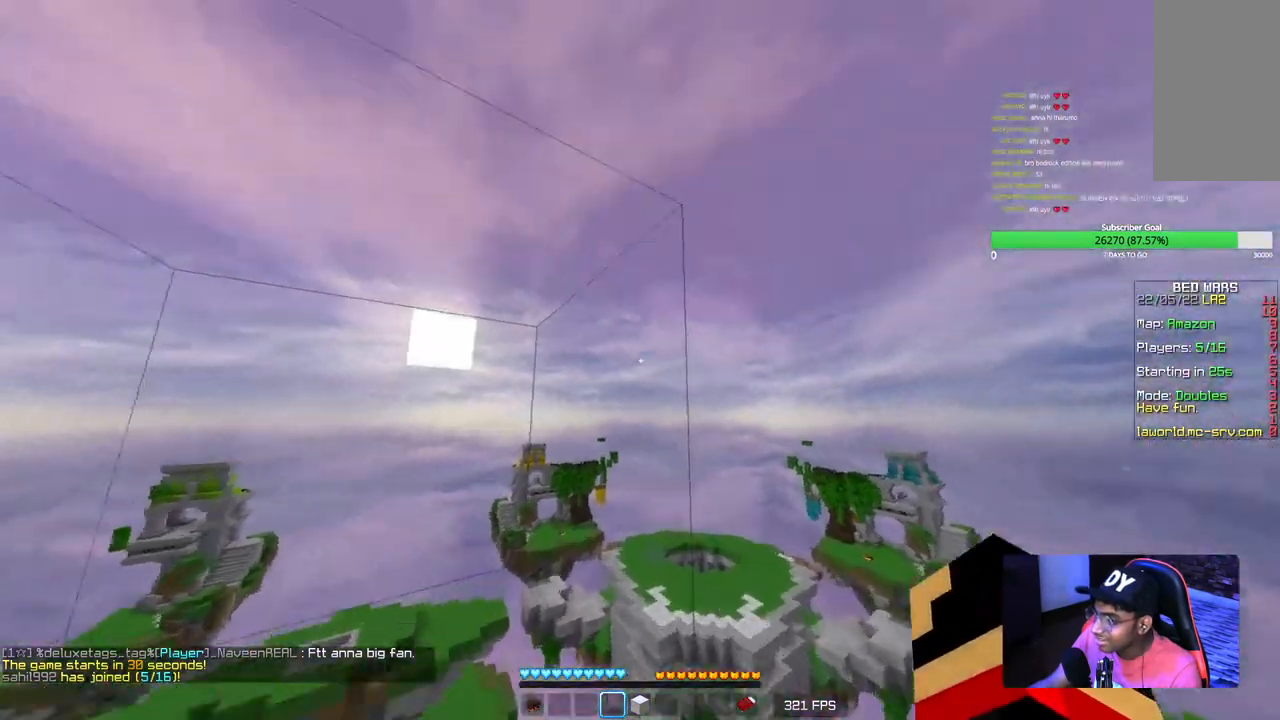
{"keys": ["w"], "mouse": [], "events": []}
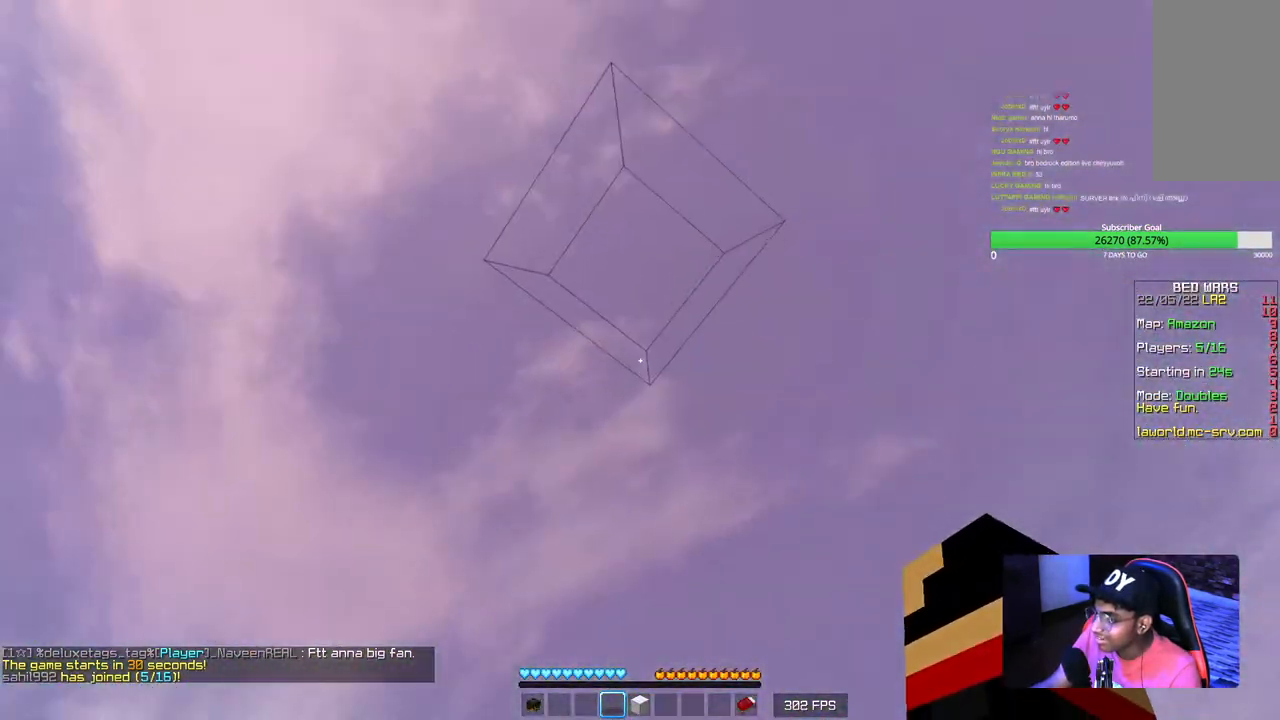
{"keys": ["w"], "mouse": [], "events": []}
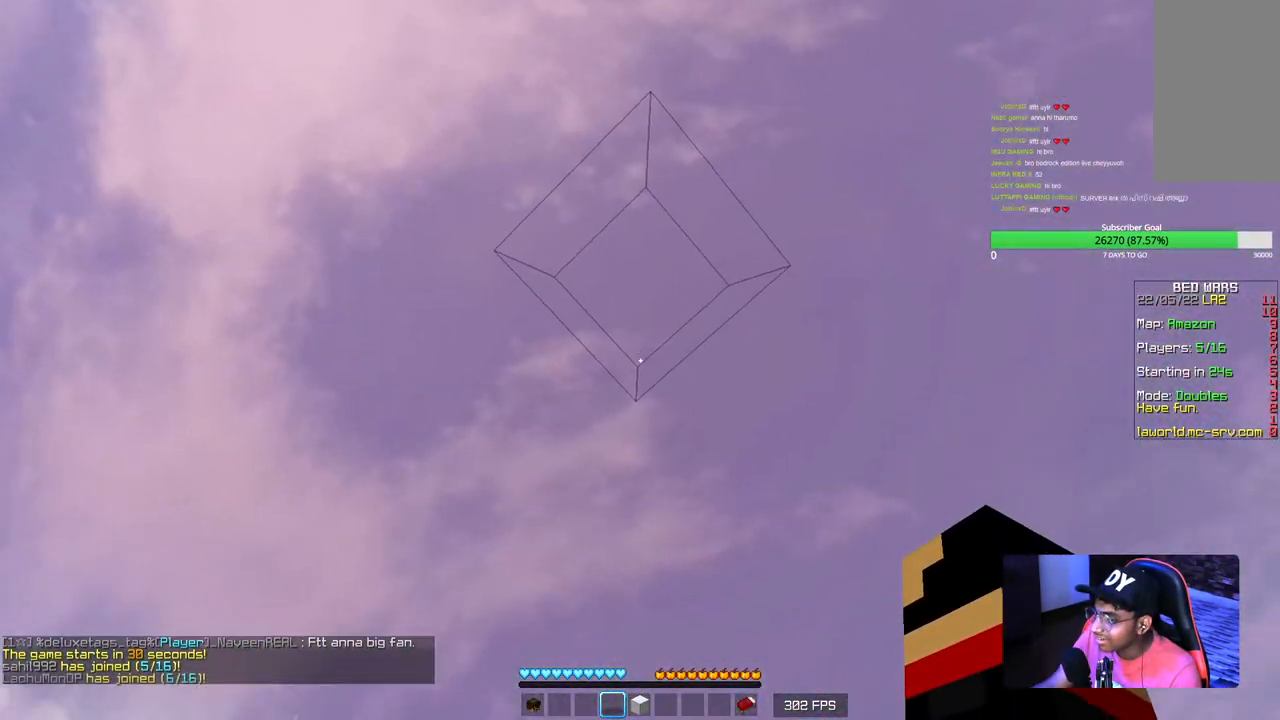
{"keys": ["w"], "mouse": [], "events": []}
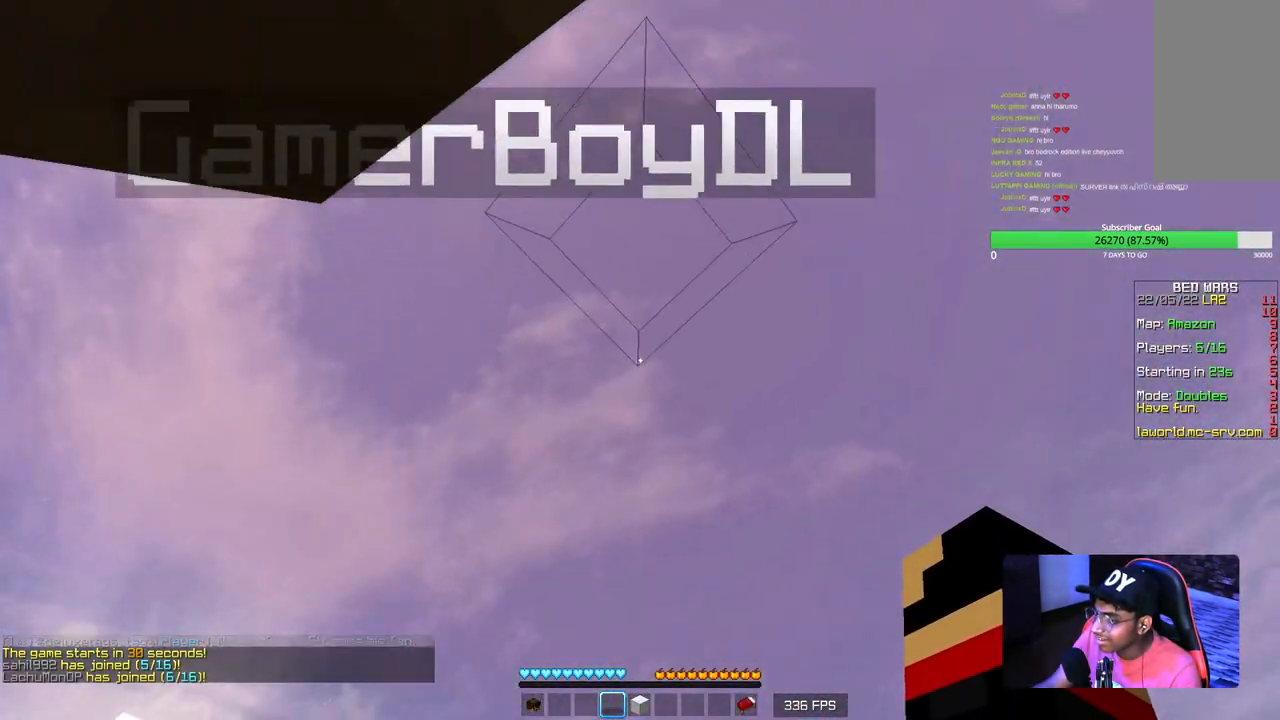
{"keys": ["w"], "mouse": [], "events": []}
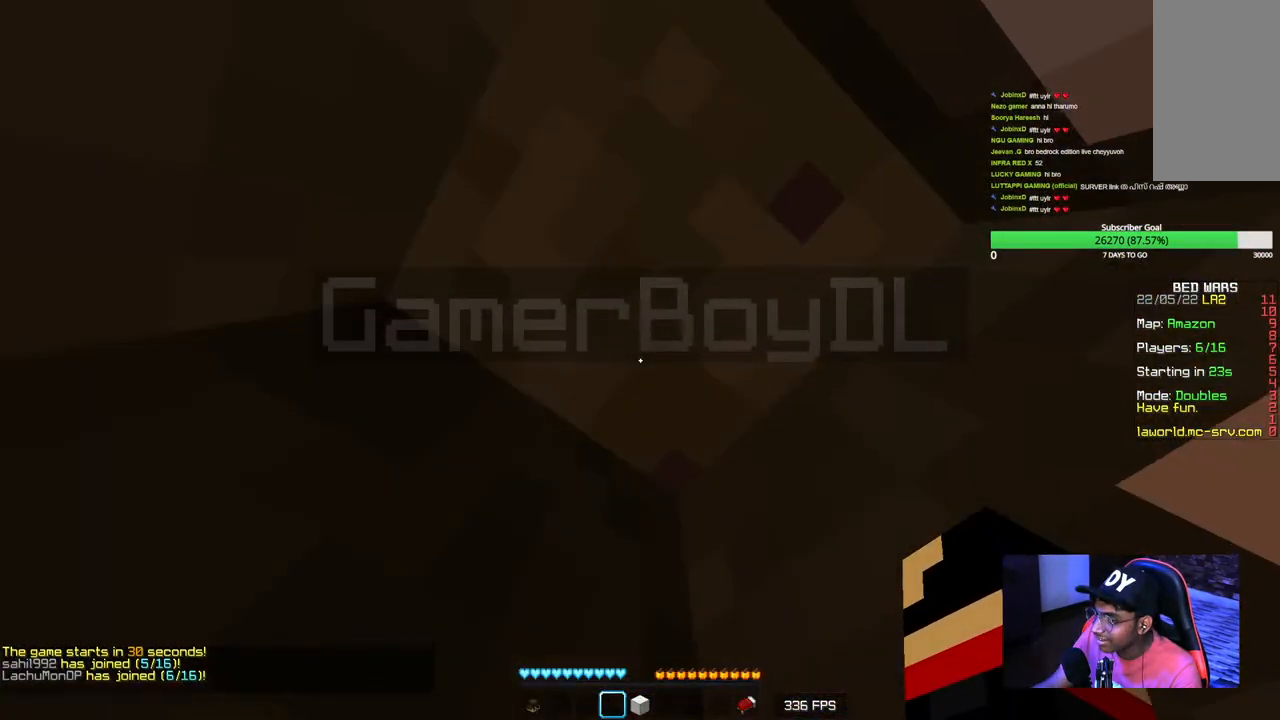
{"keys": ["d", "w"], "mouse": [], "events": [[300, "d", "down"]]}
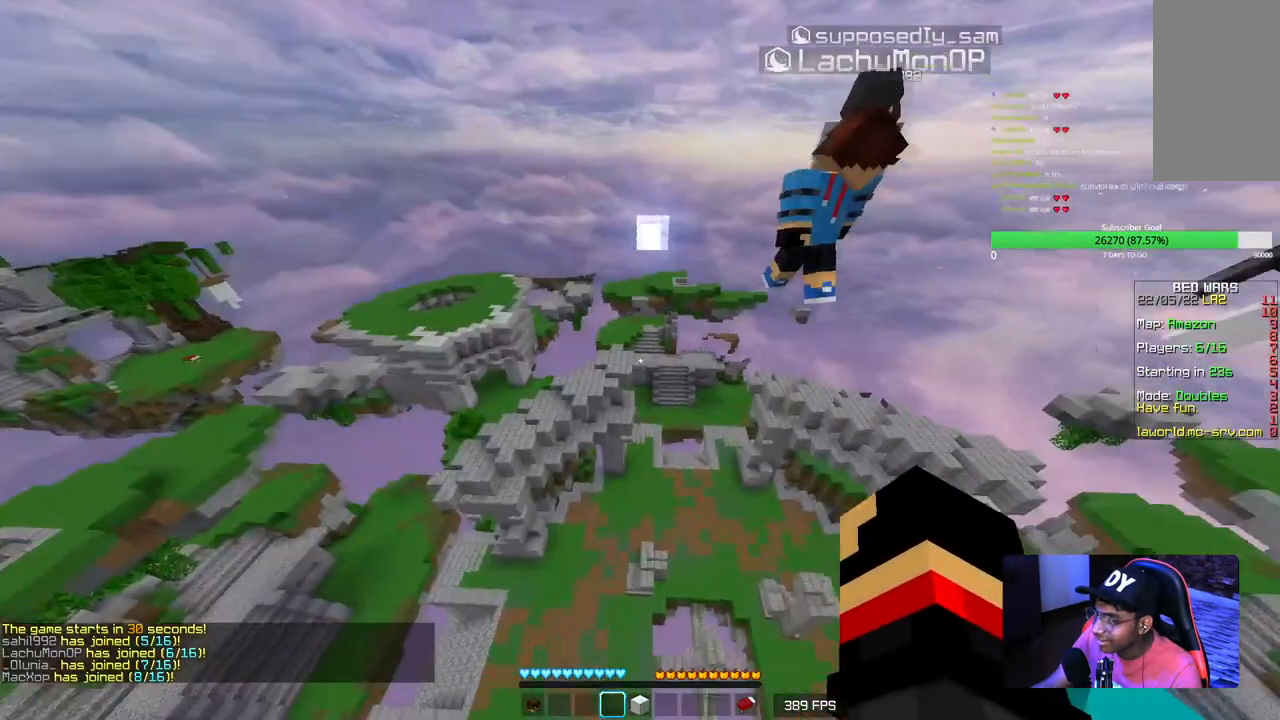
{"keys": ["w"], "mouse": [], "events": [[267, "d", "up"]]}
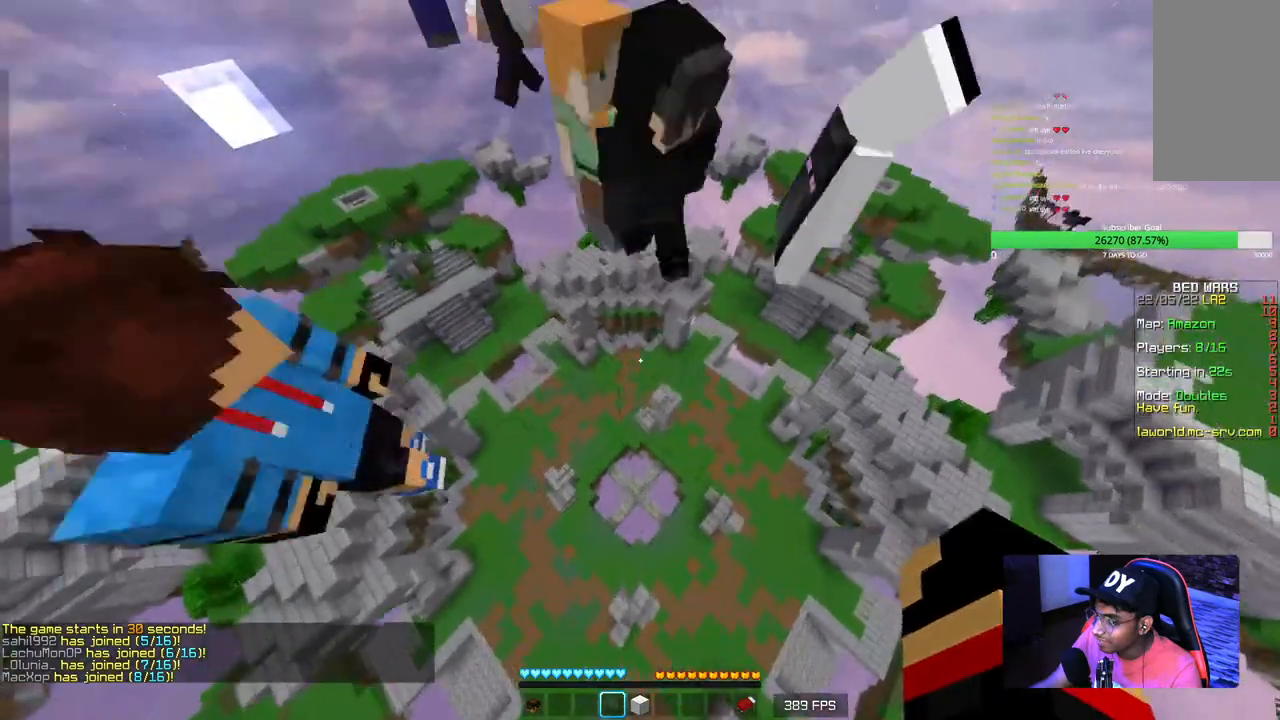
{"keys": ["w"], "mouse": ["left"], "events": [[17, "mouse_left", "down"], [184, "mouse_left", "up"], [467, "mouse_left", "down"]]}
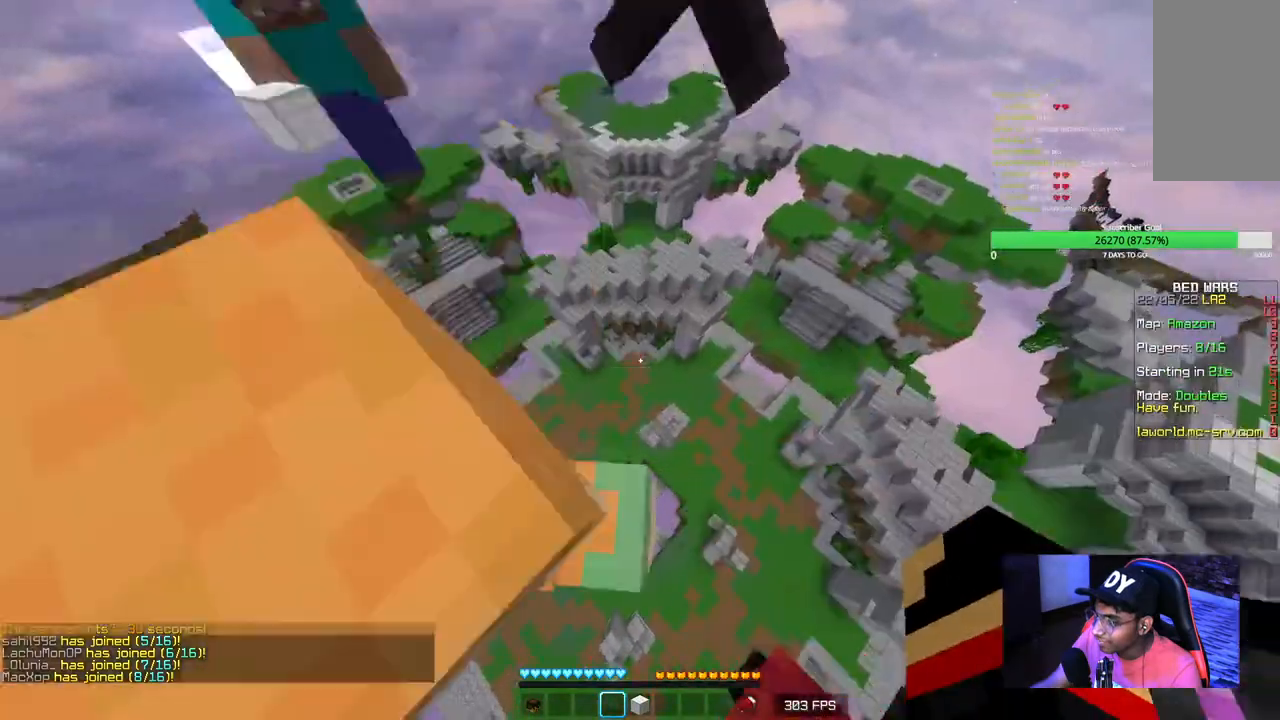
{"keys": ["w"], "mouse": ["left"], "events": []}
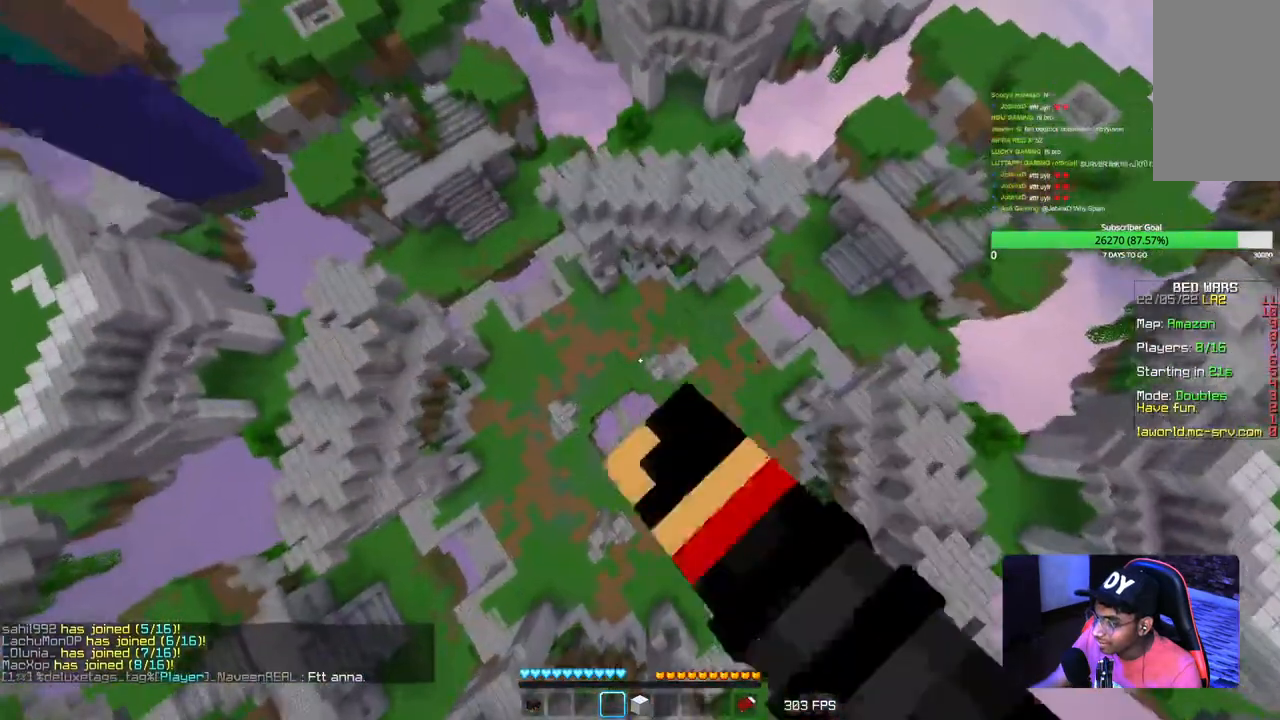
{"keys": ["w"], "mouse": ["left"], "events": []}
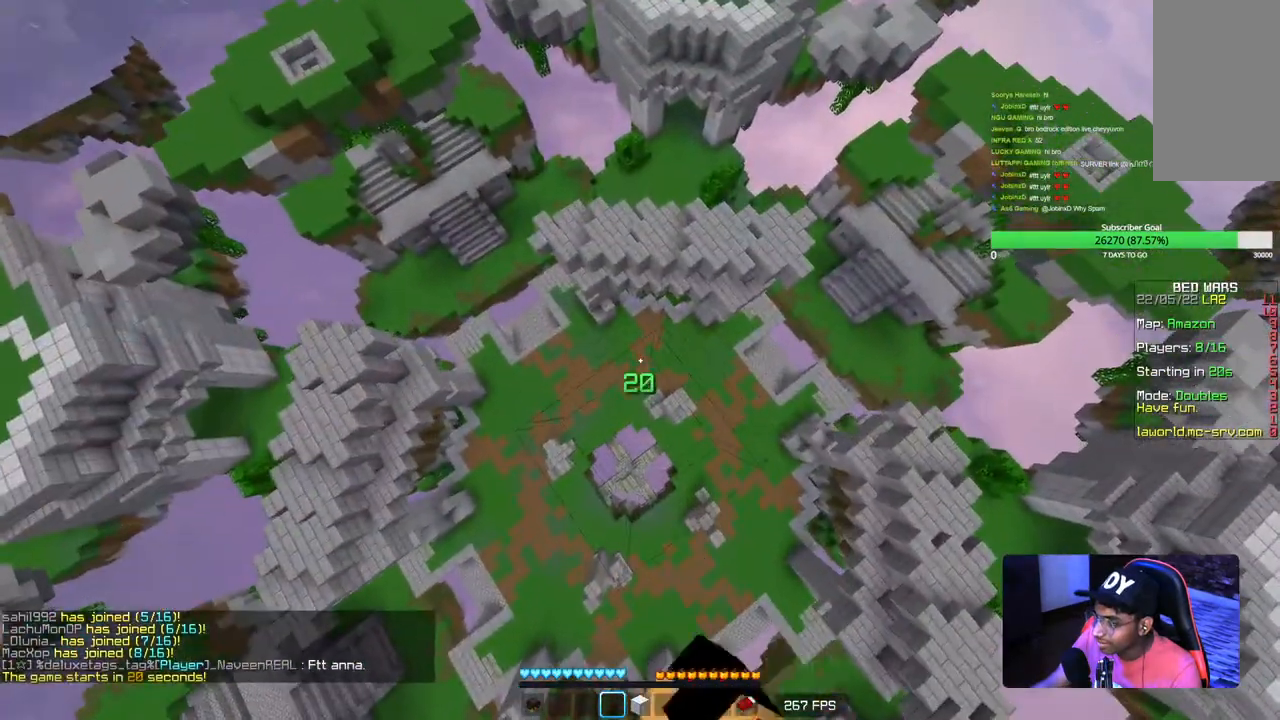
{"keys": ["w"], "mouse": ["left"], "events": []}
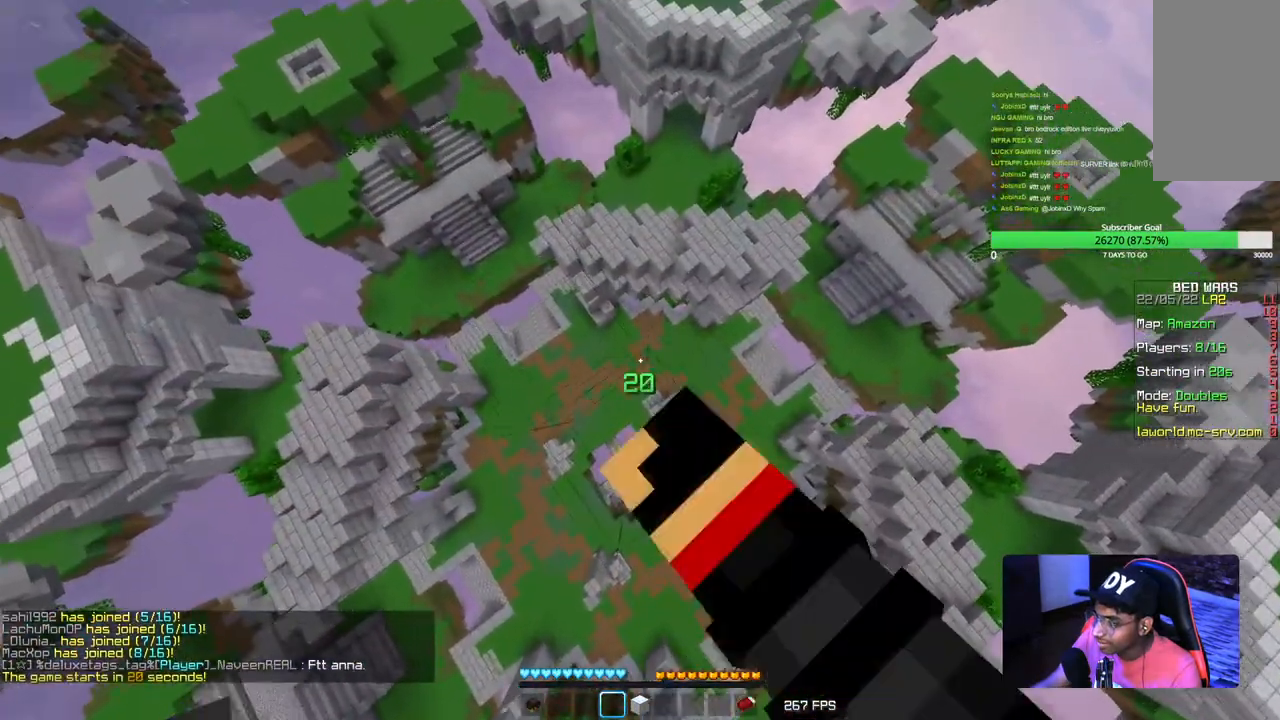
{"keys": ["d", "w"], "mouse": ["left"], "events": [[300, "d", "down"]]}
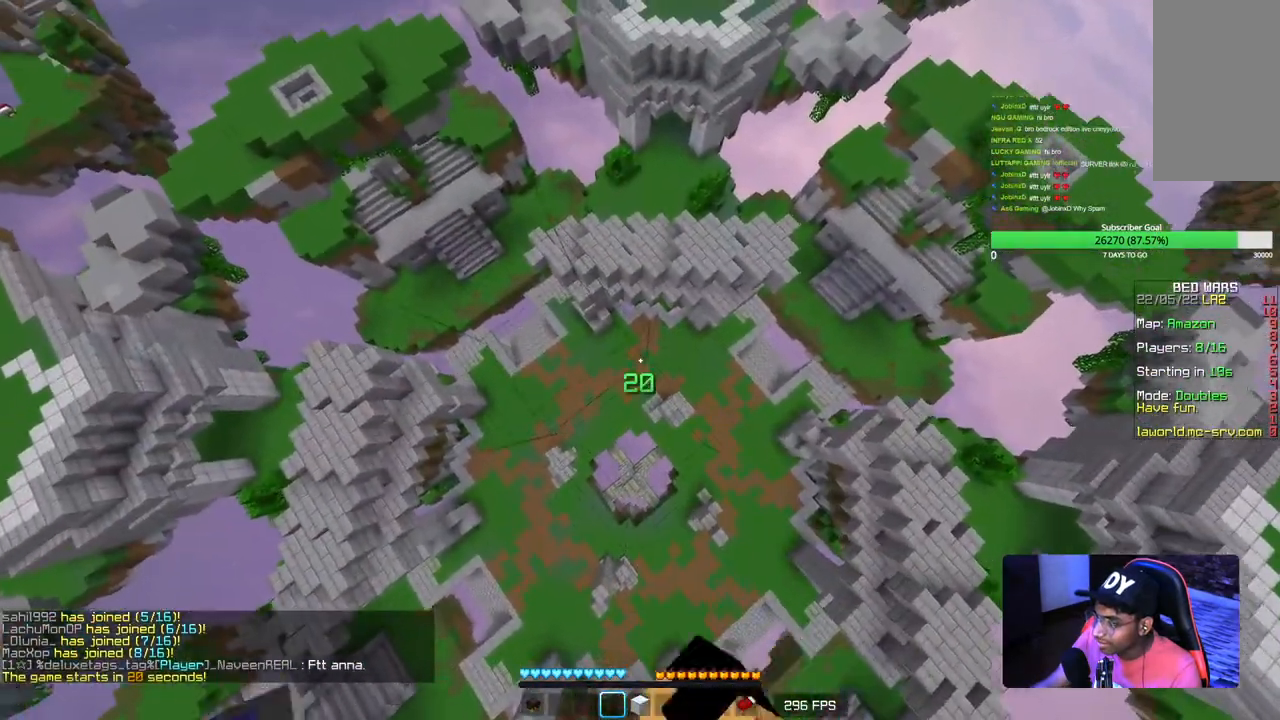
{"keys": ["d", "w"], "mouse": ["left"], "events": []}
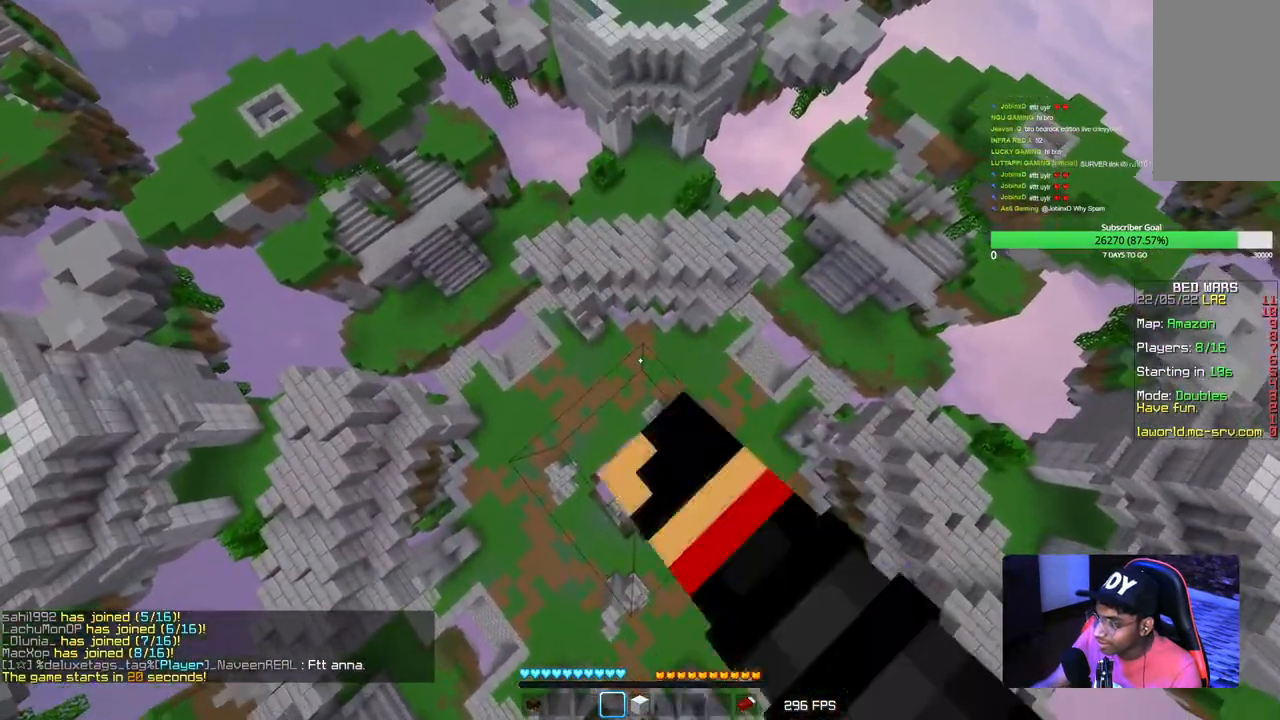
{"keys": ["d", "w"], "mouse": ["left"], "events": []}
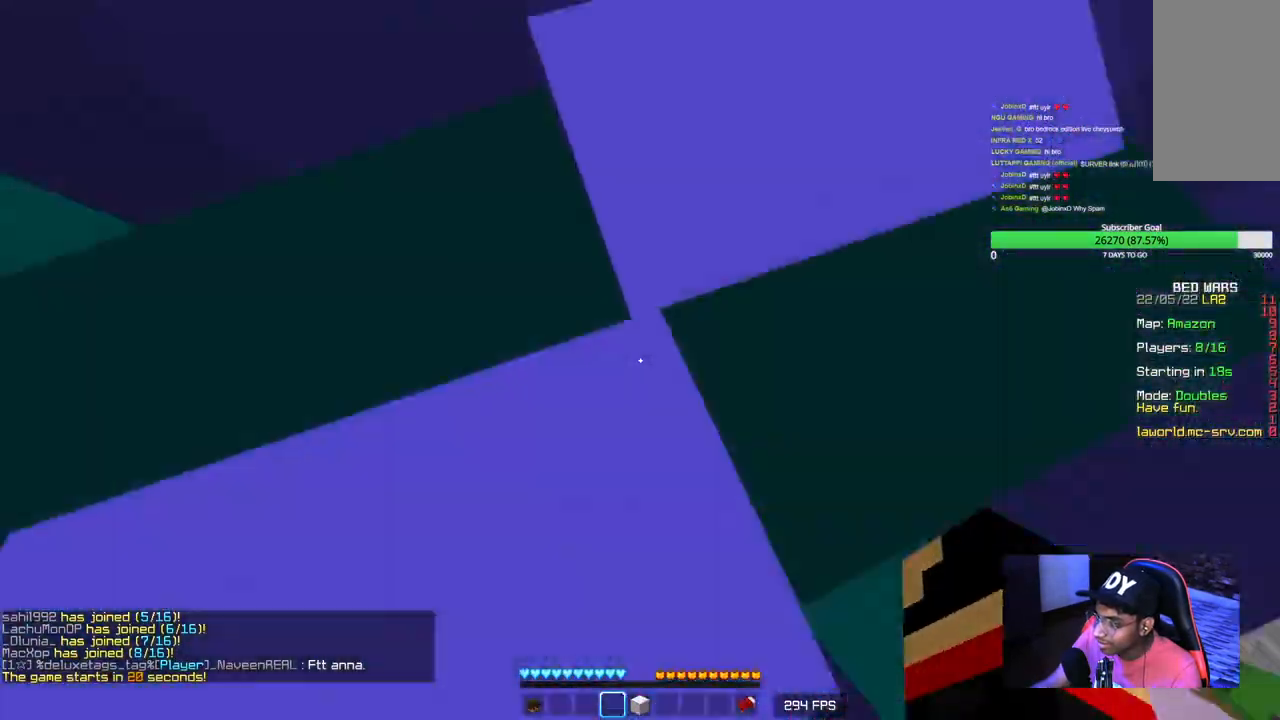
{"keys": ["d", "w"], "mouse": [], "events": [[34, "mouse_left", "up"]]}
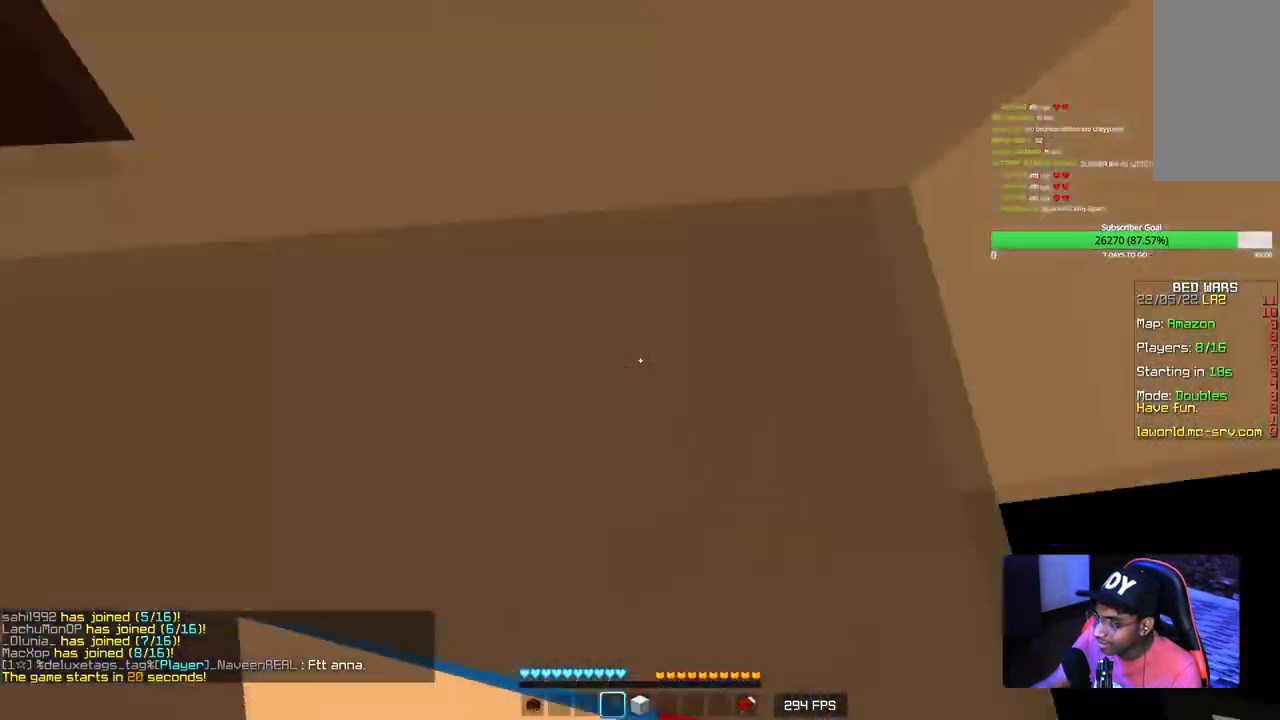
{"keys": ["d"], "mouse": [], "events": [[450, "w", "up"]]}
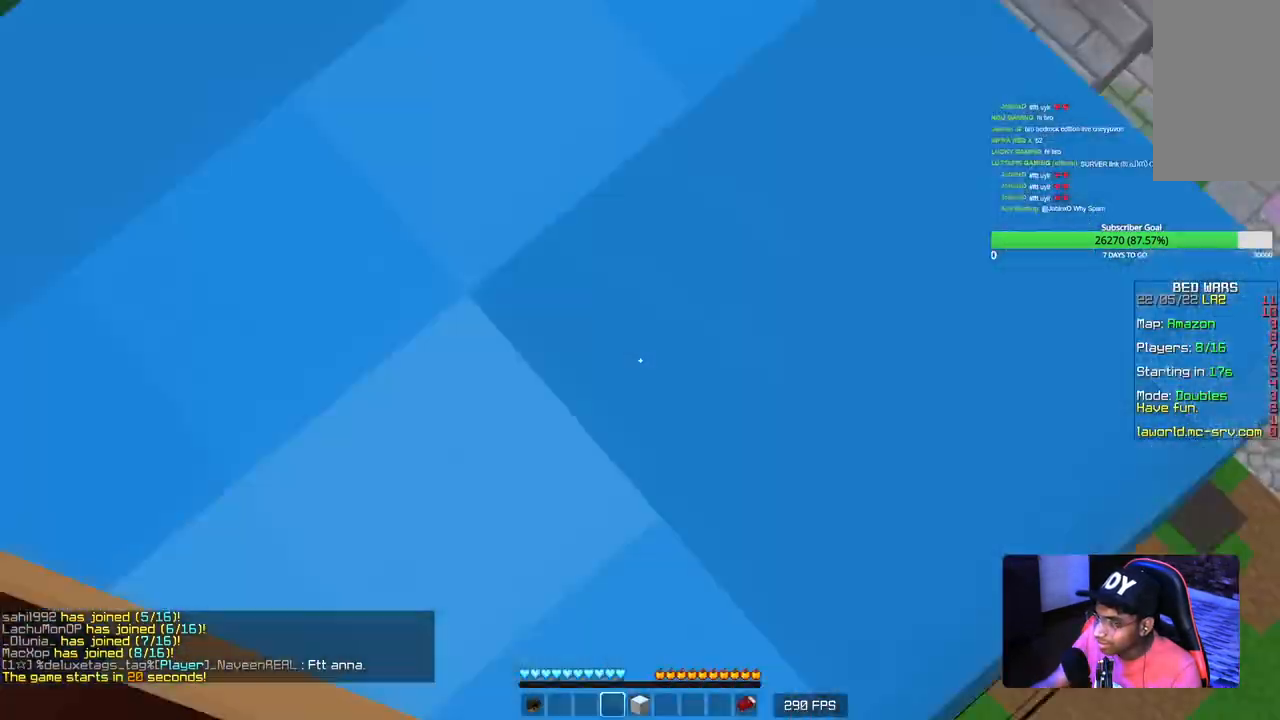
{"keys": ["d"], "mouse": [], "events": []}
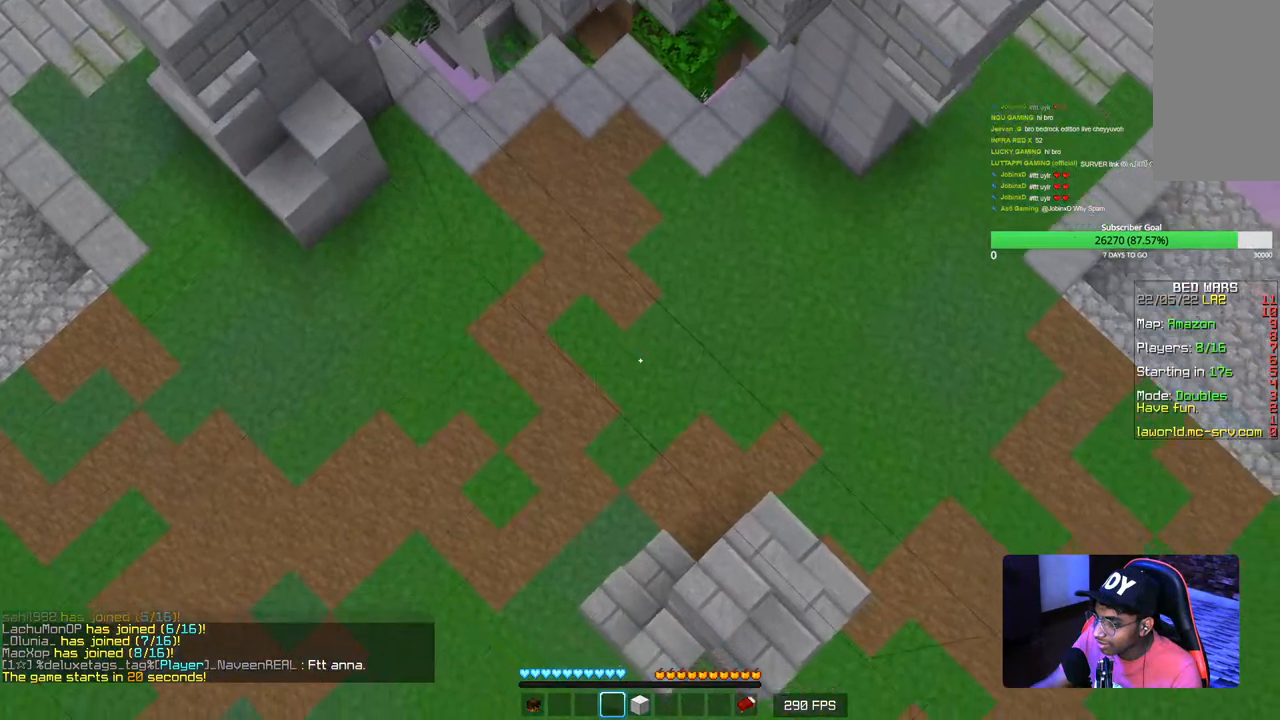
{"keys": ["d", "s"], "mouse": [], "events": [[67, "s", "down"]]}
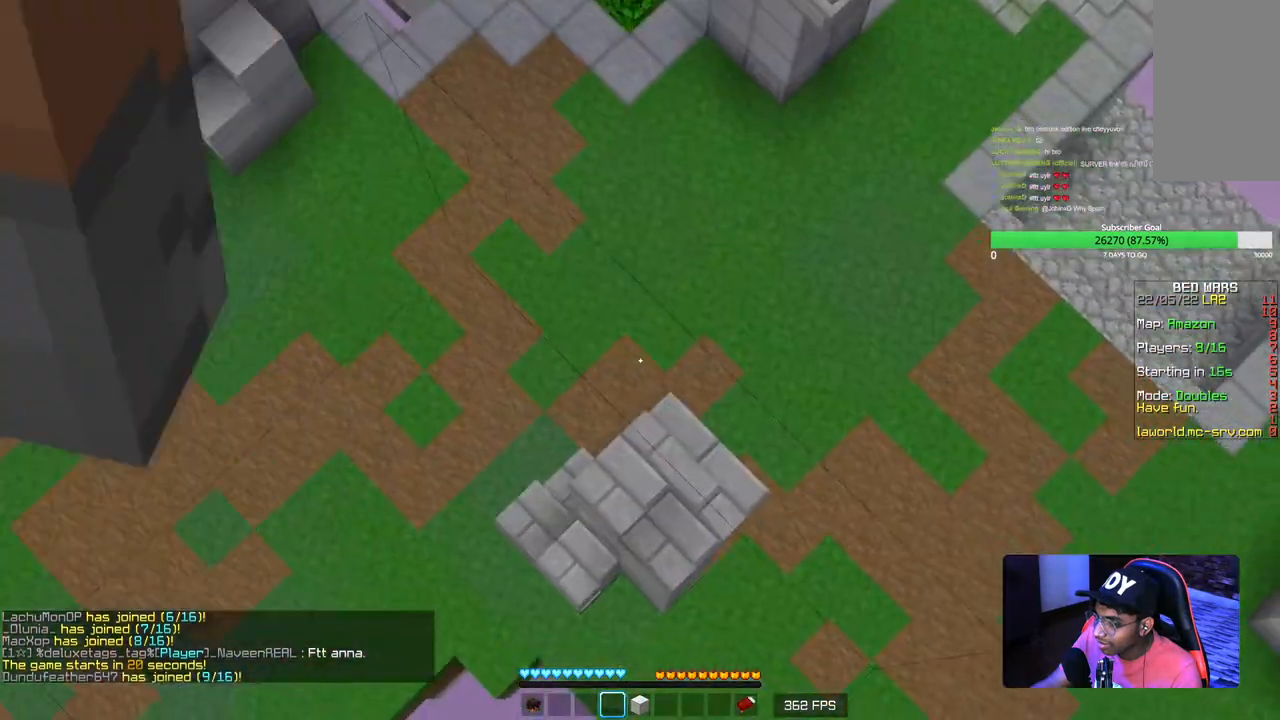
{"keys": ["d", "s"], "mouse": [], "events": []}
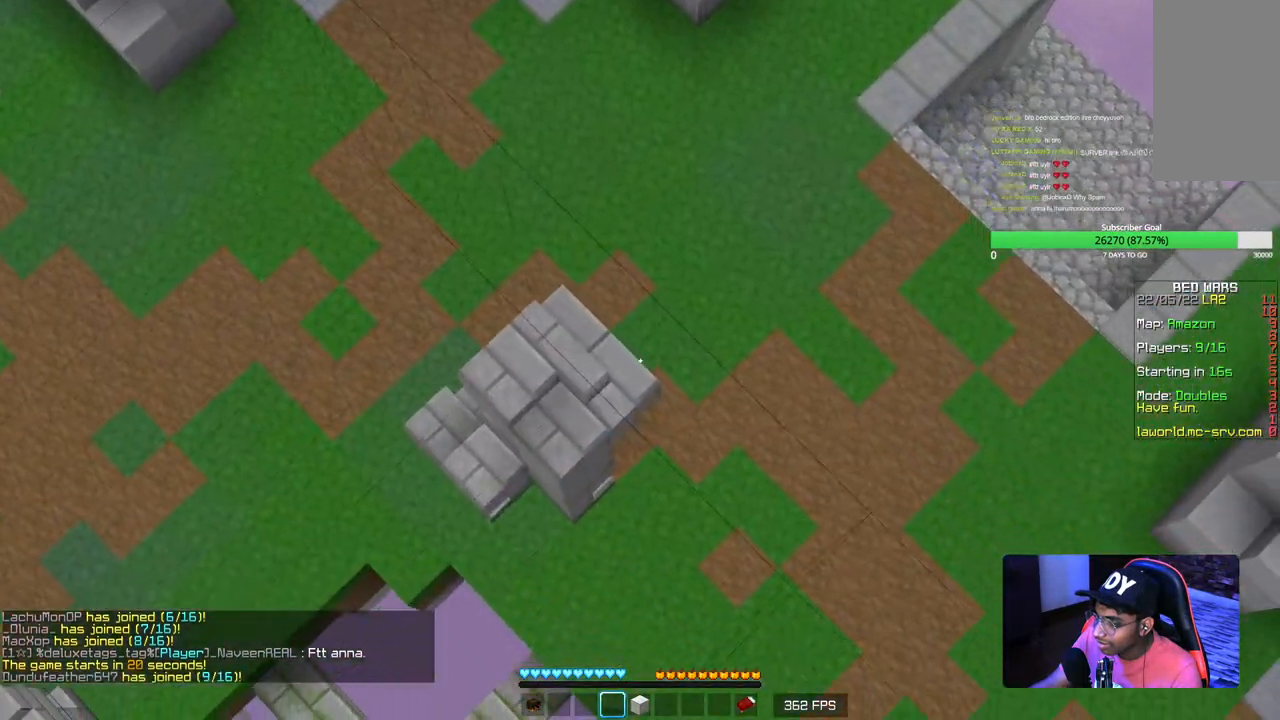
{"keys": ["d", "s"], "mouse": [], "events": []}
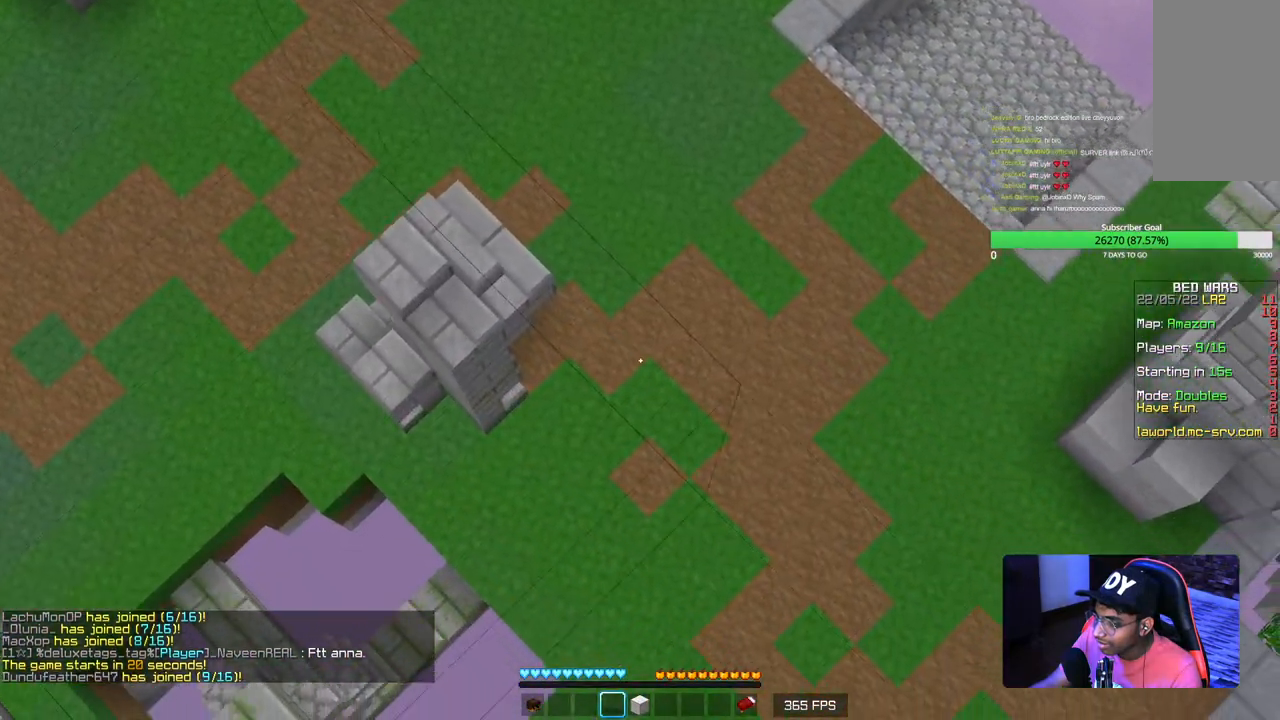
{"keys": ["d", "s"], "mouse": [], "events": []}
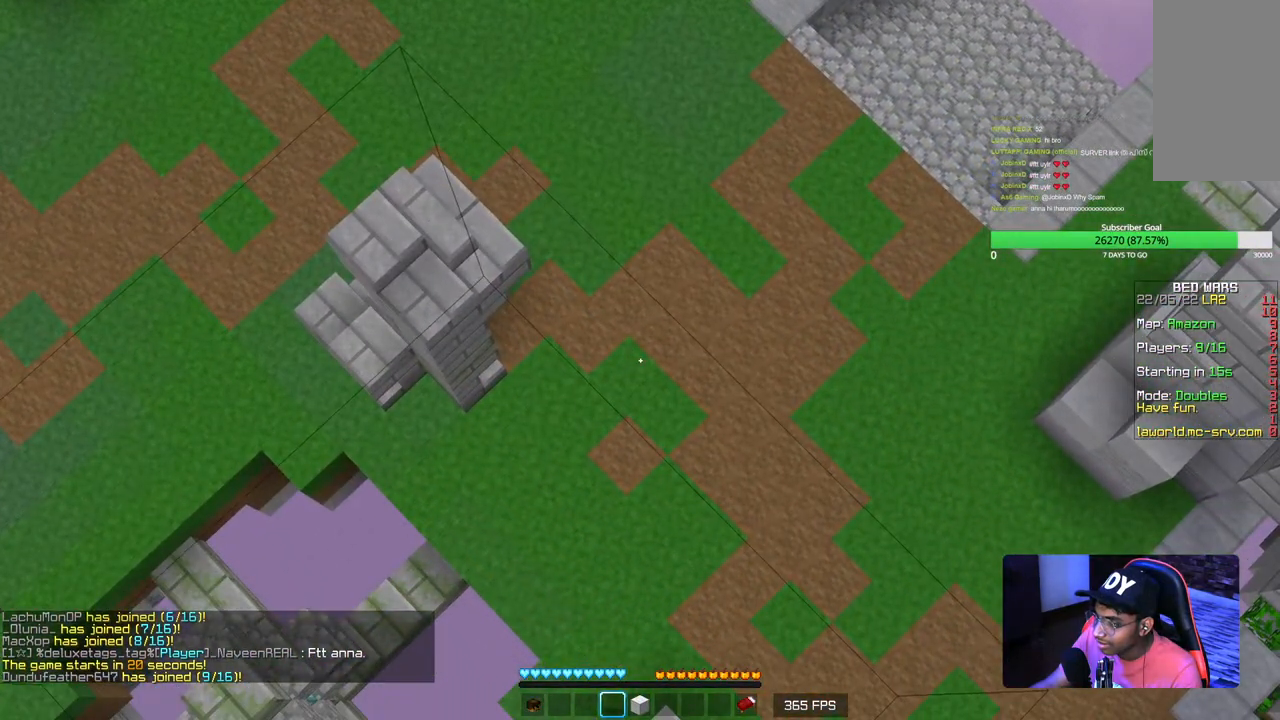
{"keys": ["a", "s"], "mouse": [], "events": [[100, "a", "down"], [150, "d", "up"]]}